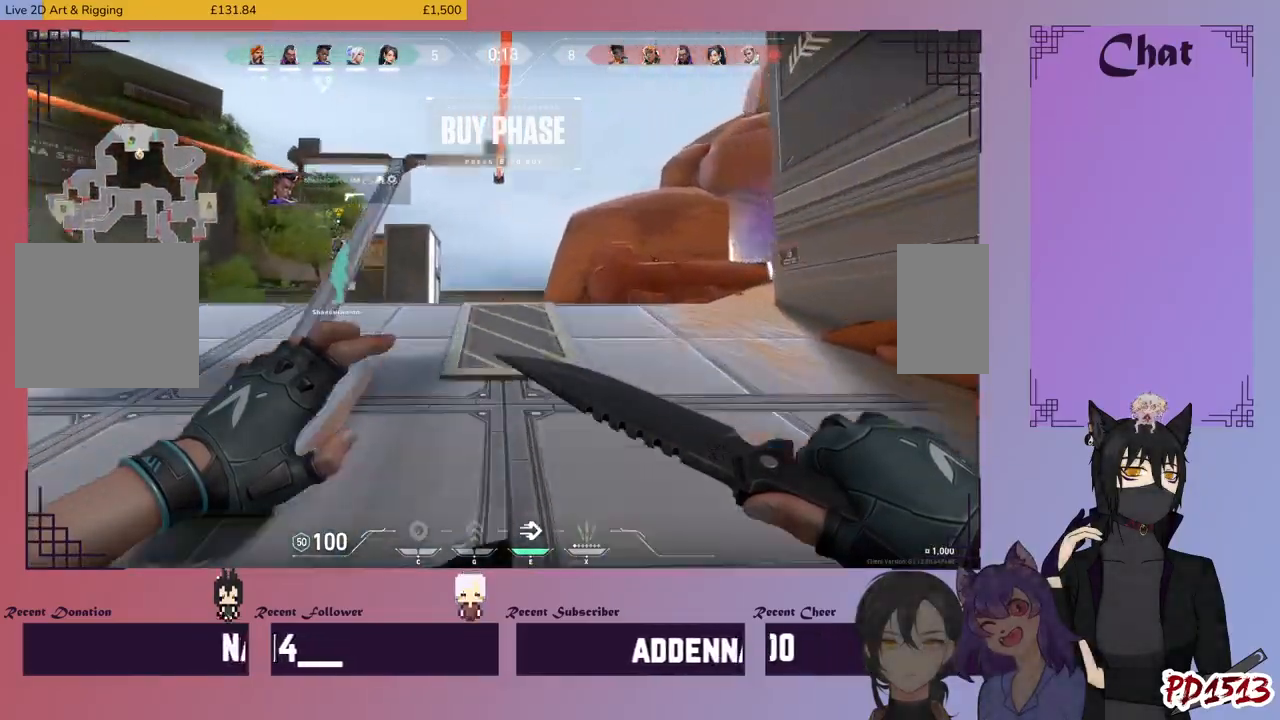
Gameplay with keyboard and mouse; each line is a JSON object with the keys and mouse buttons held at the frame after it. "events" lists presses ("down") and releases ("up") of "a", "c", "ctrl", "d", "e", "f", "q", "r", "s", "shift", "space", "tab", "v", "w", "x", "z", "mouse_left", "mouse_wheel", "mouse_right", "mouse_mb4" and "mouse_mb5" between this image and that frame as [ms after this image, input, new state], when the widget could be followed in between. "mouse_left", "mouse_wheel", "mouse_right", "mouse_mb4", "mouse_mb5" = the "left", "wheel", "right", "mb4", "mb5" buttons of the "mouse" list. No other keys are recorded. "wheel" means that the mouse wheel is clicked or scrolled. Mouse movement is not recorded.
{"keys": ["w"], "mouse": [], "events": []}
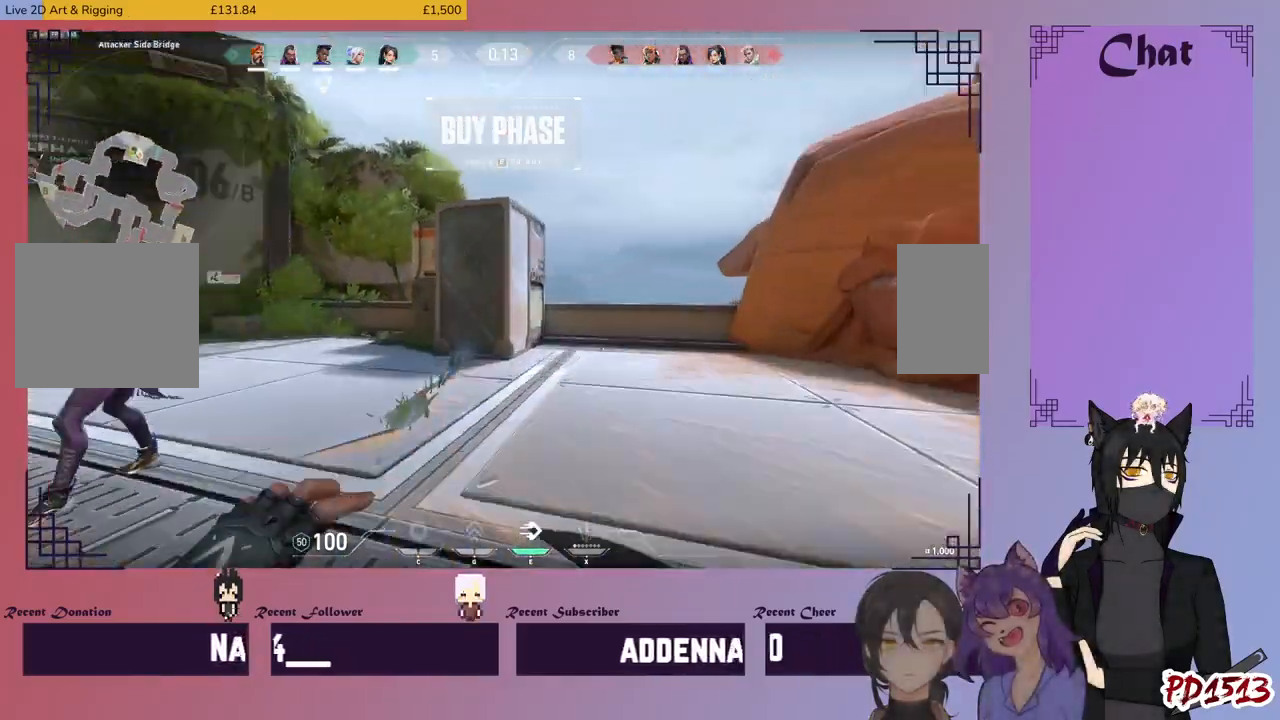
{"keys": ["ctrl", "d"], "mouse": [], "events": [[67, "d", "down"], [367, "w", "up"], [400, "ctrl", "down"]]}
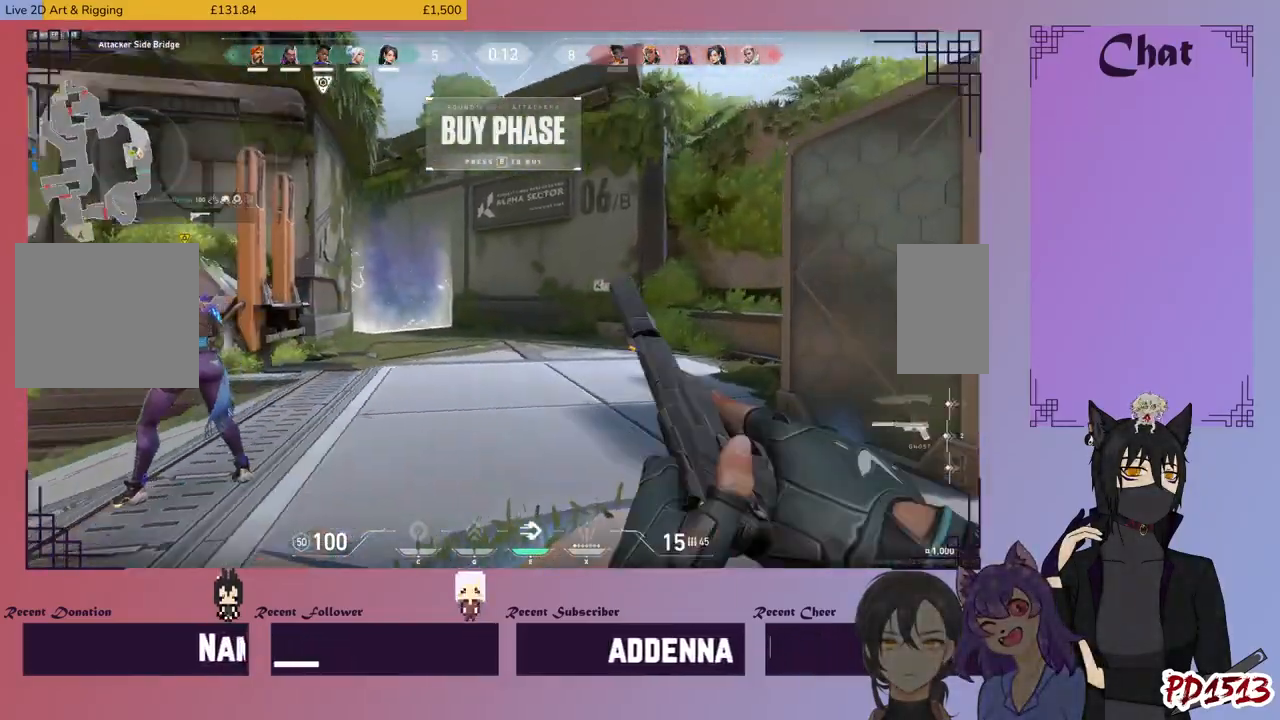
{"keys": ["w"], "mouse": [], "events": [[34, "ctrl", "up"], [200, "w", "down"], [267, "d", "up"]]}
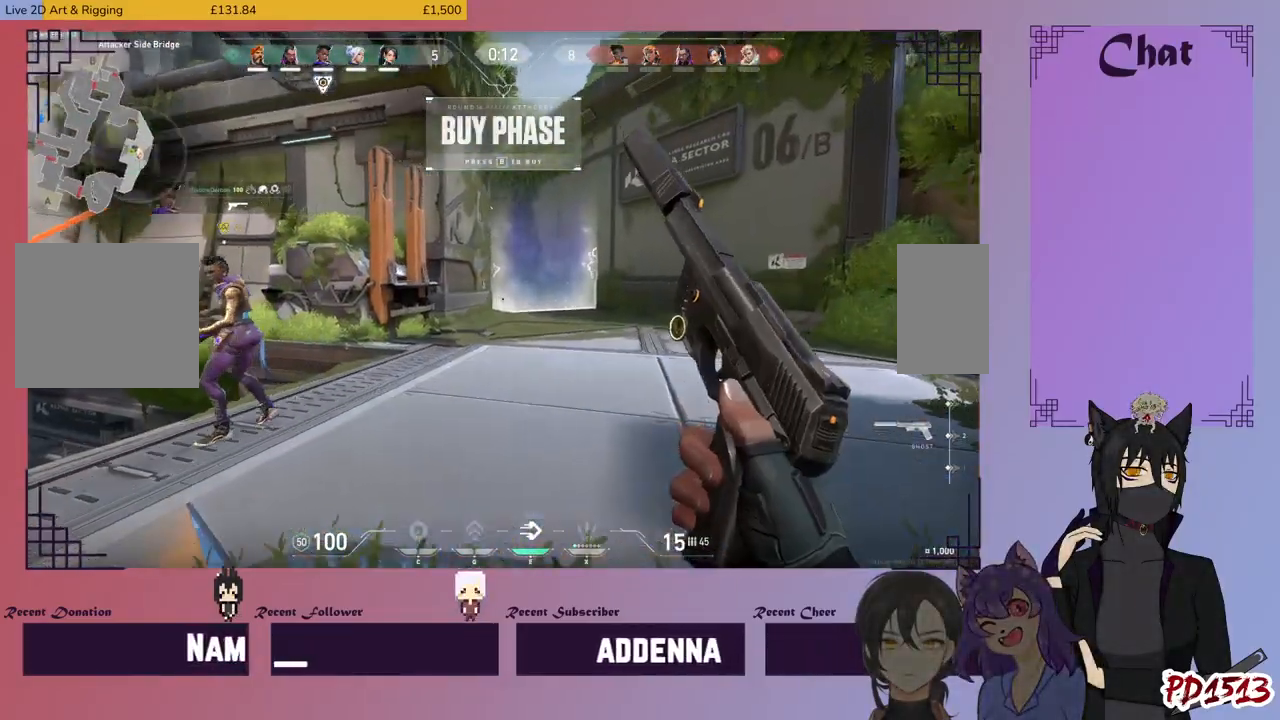
{"keys": [], "mouse": [], "events": [[100, "w", "up"], [267, "w", "down"], [434, "w", "up"]]}
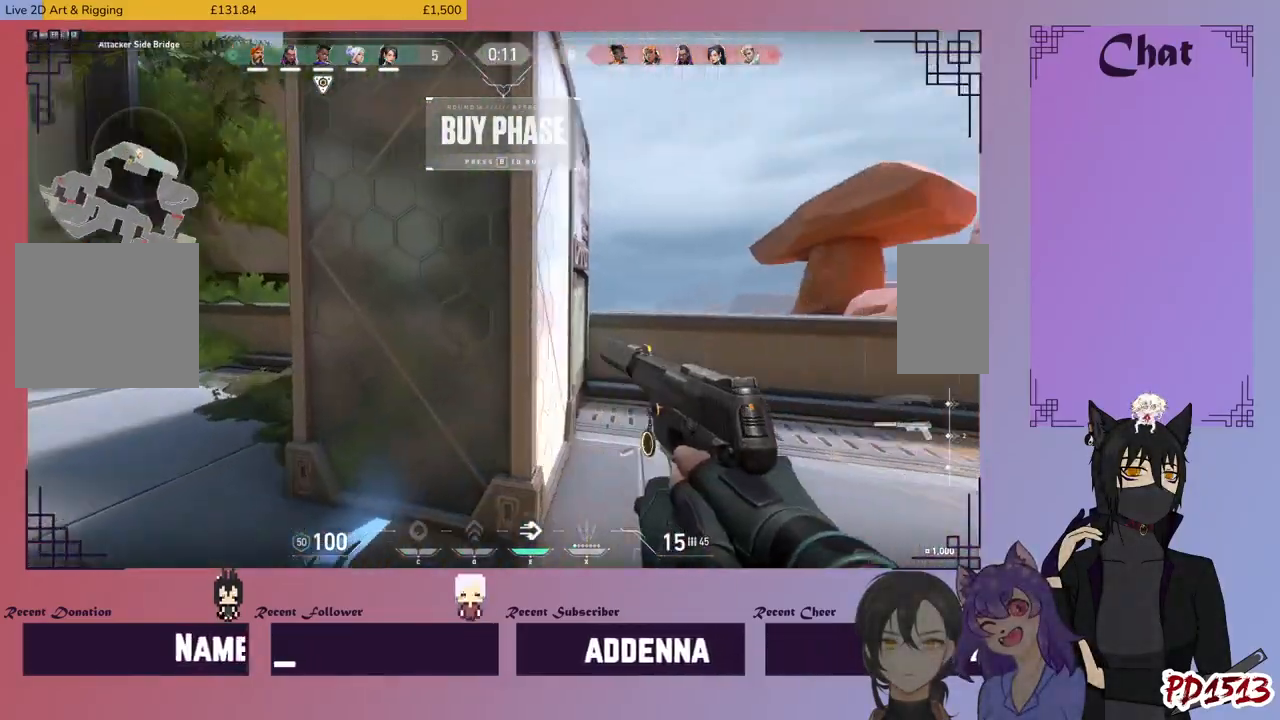
{"keys": [], "mouse": [], "events": [[200, "w", "down"], [467, "w", "up"]]}
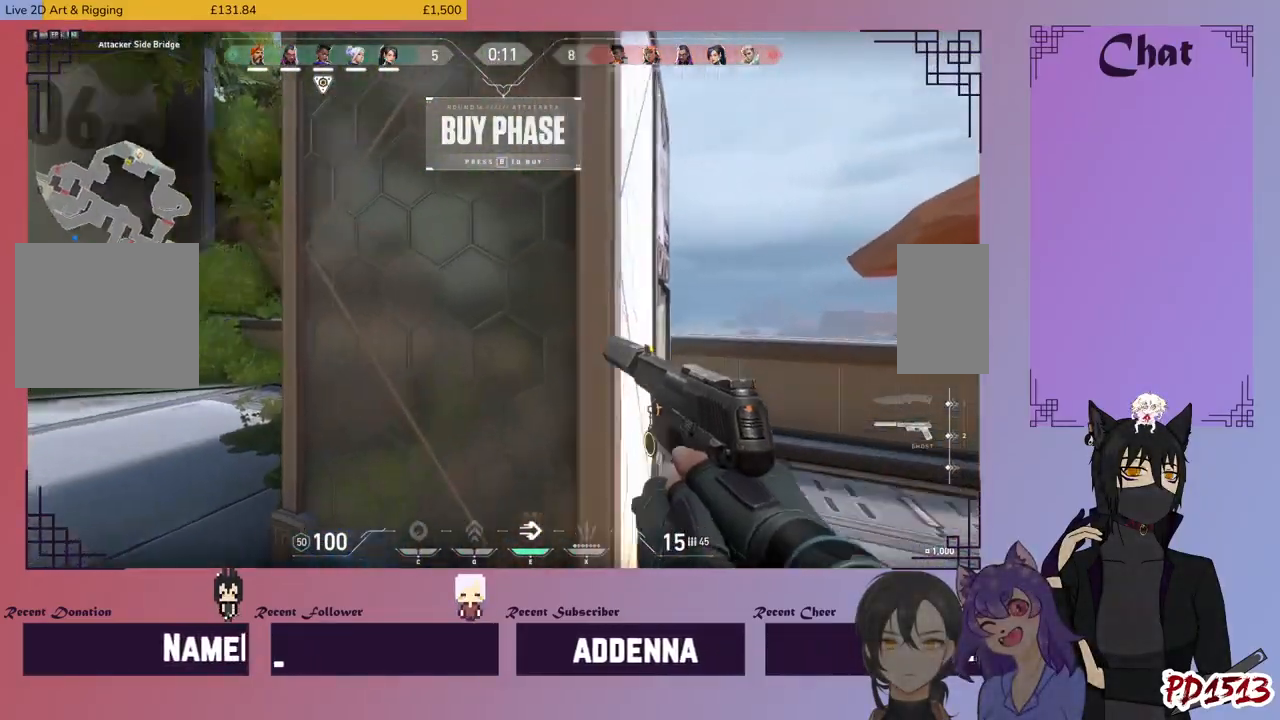
{"keys": [], "mouse": [], "events": []}
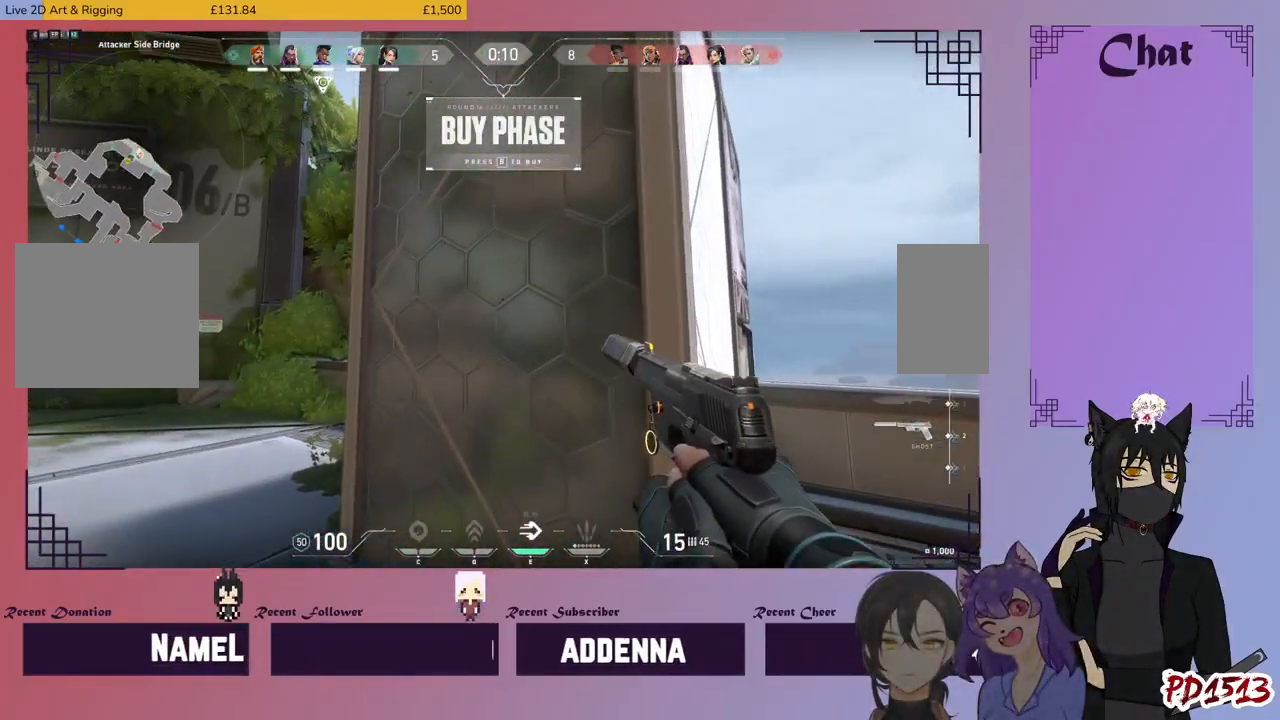
{"keys": [], "mouse": ["mb5"], "events": [[400, "mouse_mb5", "down"]]}
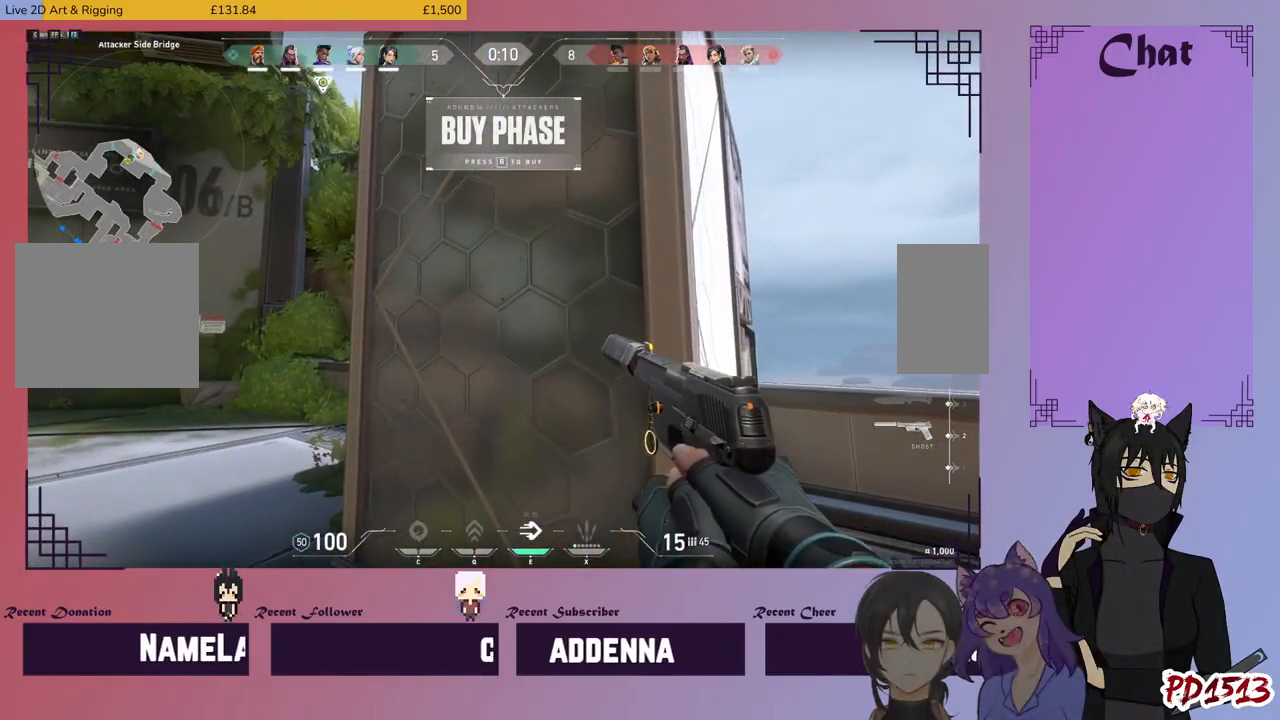
{"keys": [], "mouse": ["mb5"], "events": []}
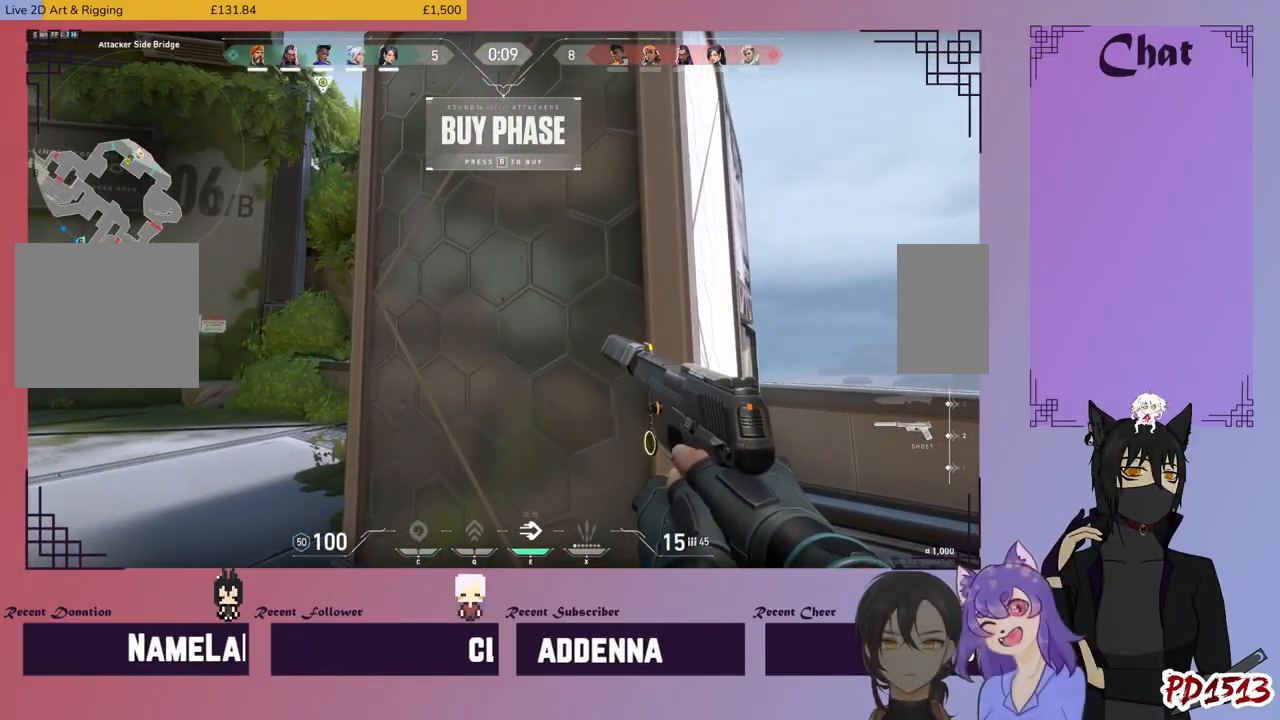
{"keys": [], "mouse": [], "events": [[67, "mouse_mb5", "up"]]}
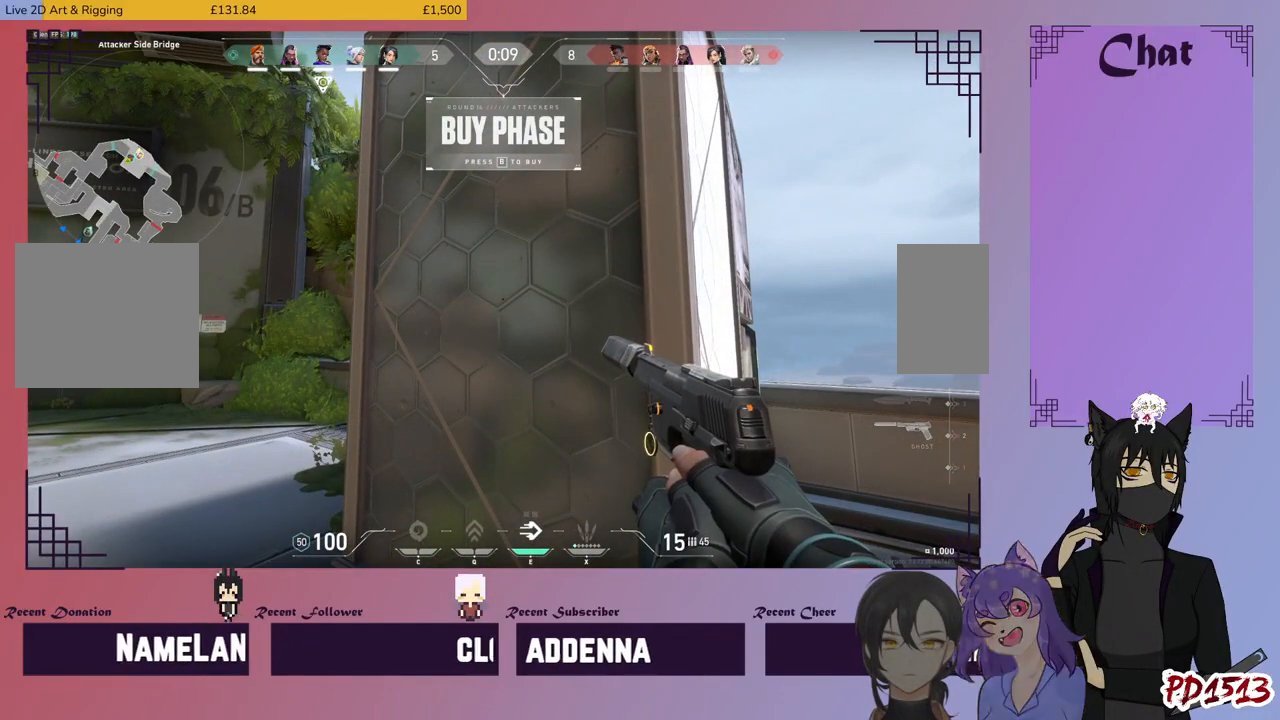
{"keys": [], "mouse": [], "events": []}
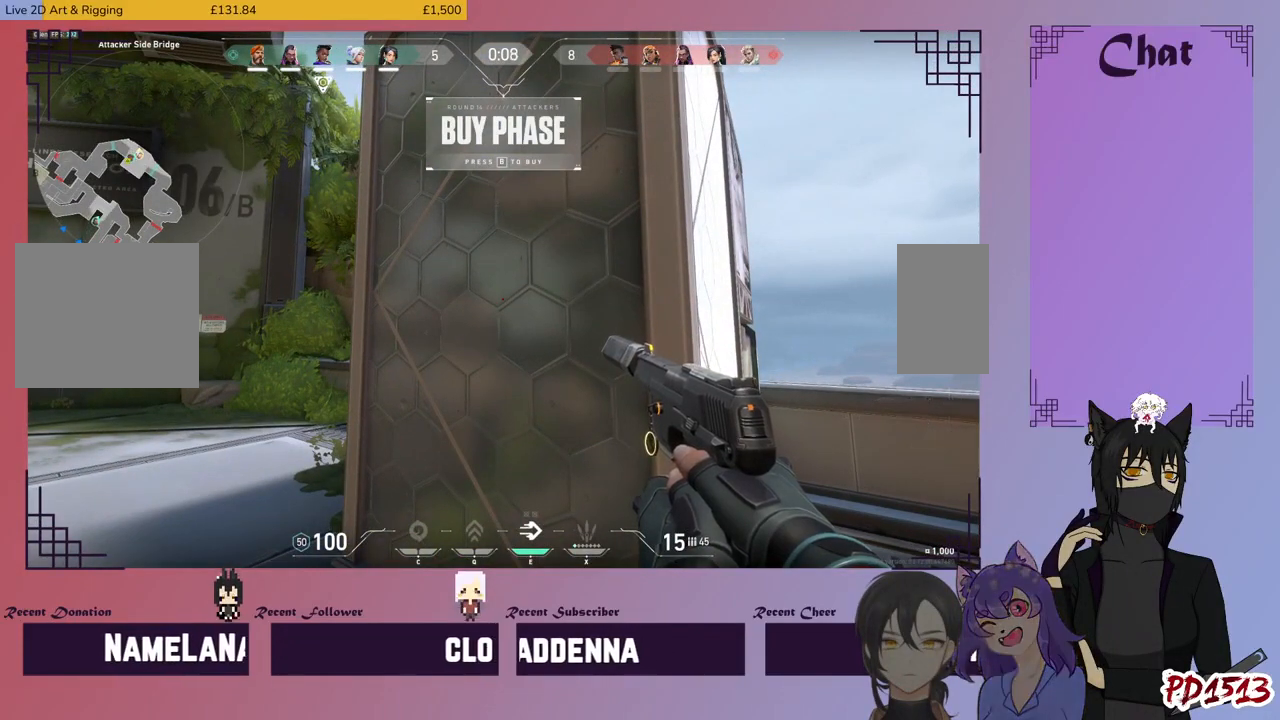
{"keys": [], "mouse": [], "events": []}
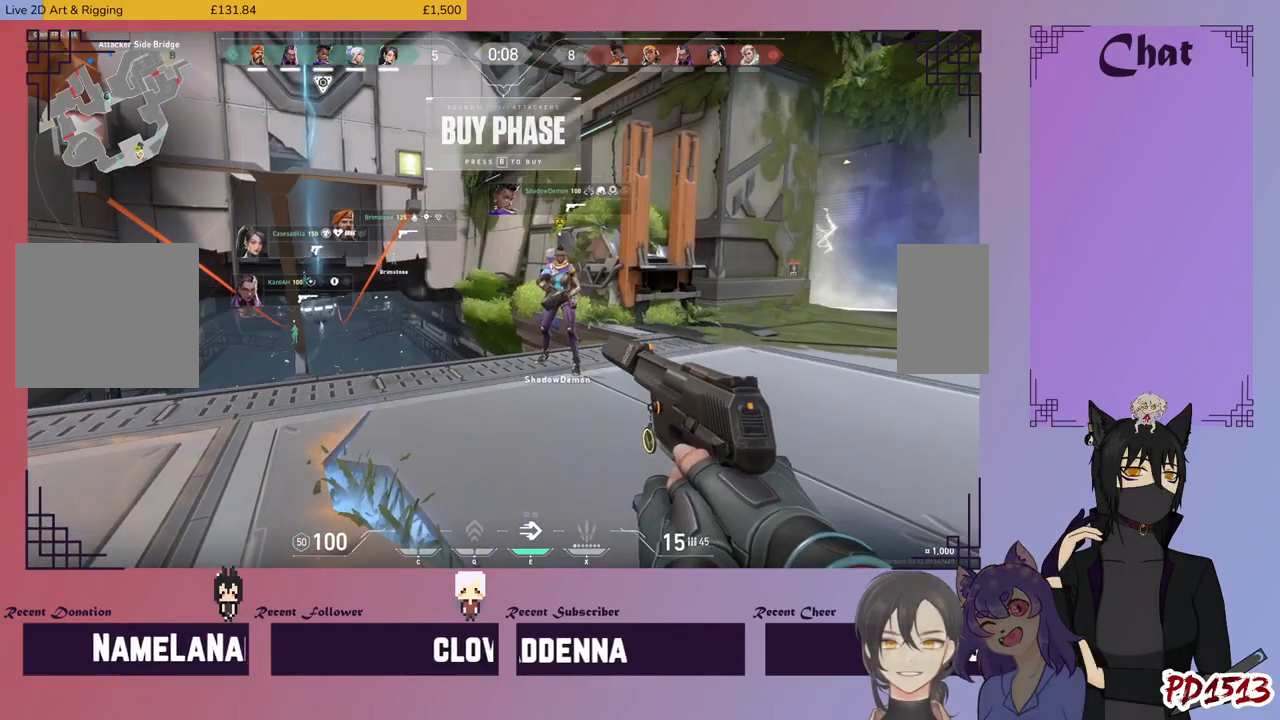
{"keys": [], "mouse": [], "events": []}
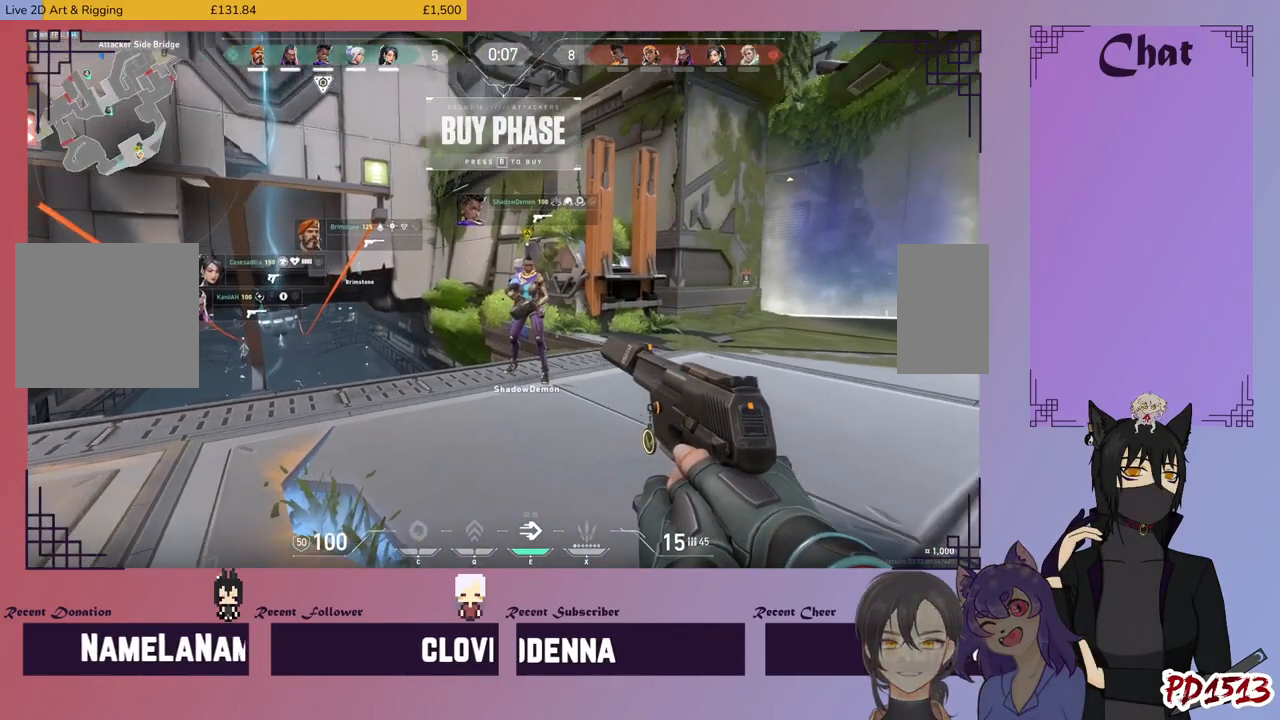
{"keys": [], "mouse": [], "events": []}
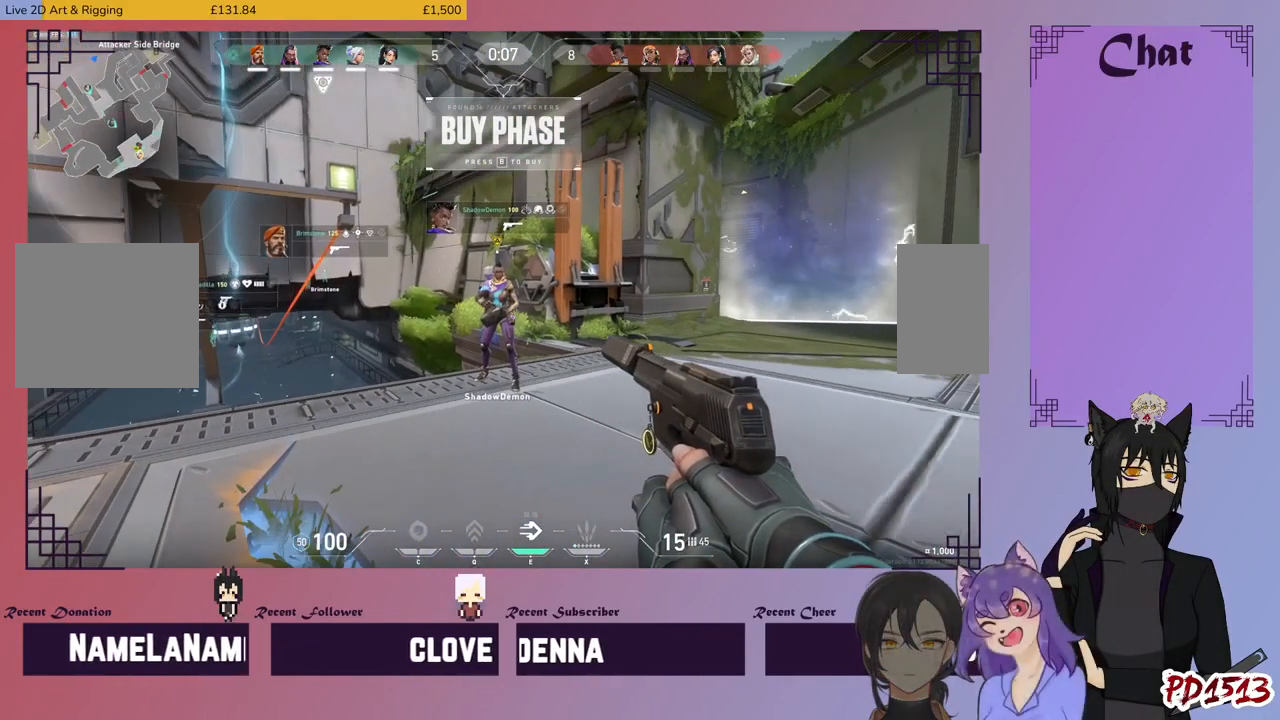
{"keys": [], "mouse": [], "events": []}
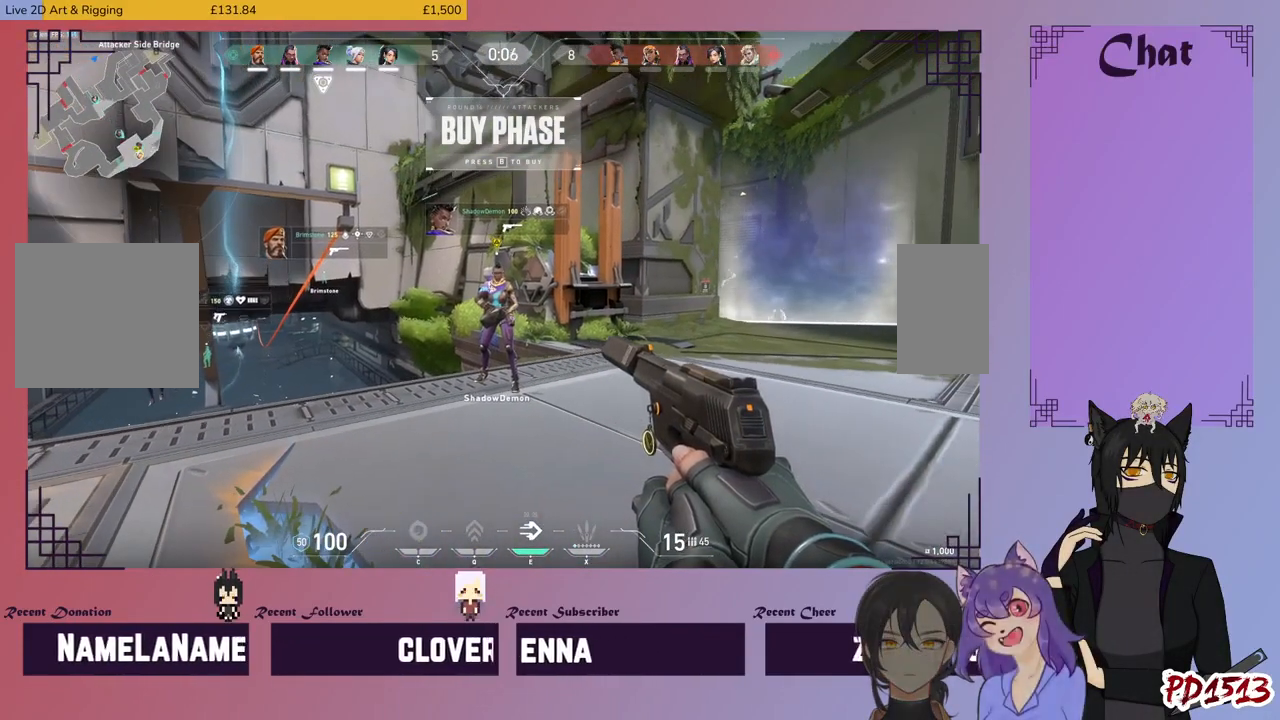
{"keys": [], "mouse": [], "events": []}
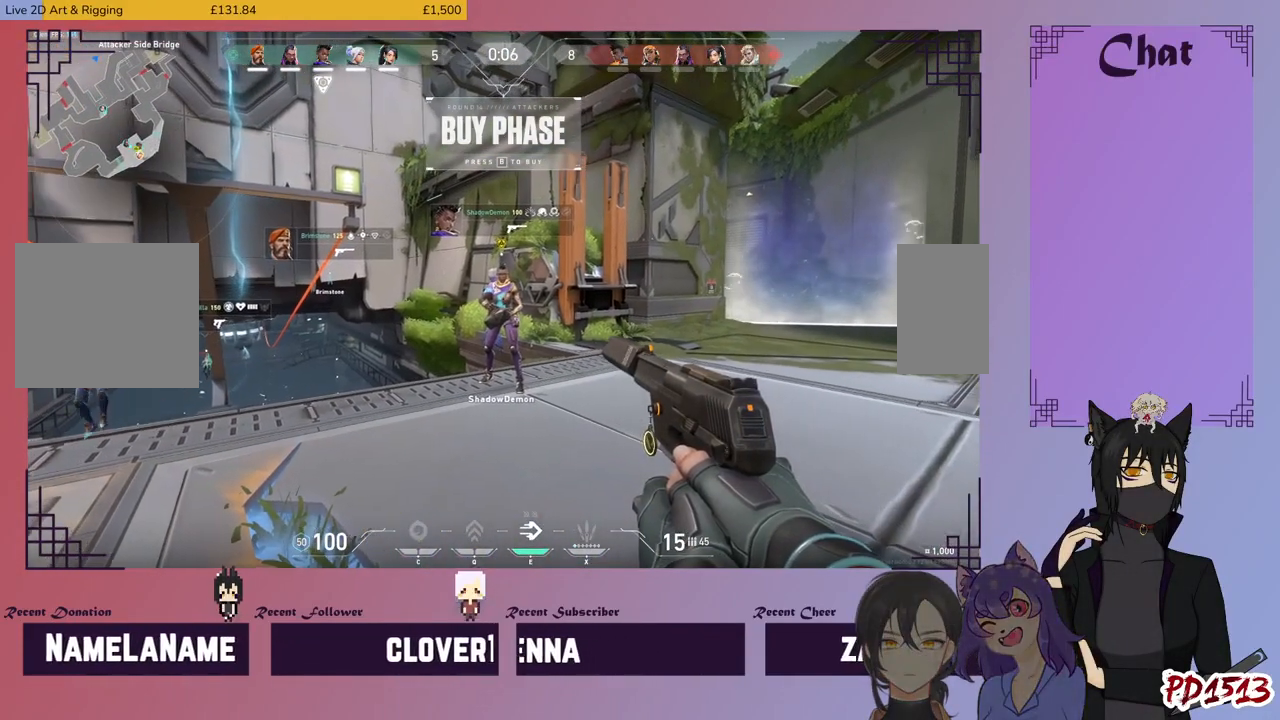
{"keys": [], "mouse": [], "events": []}
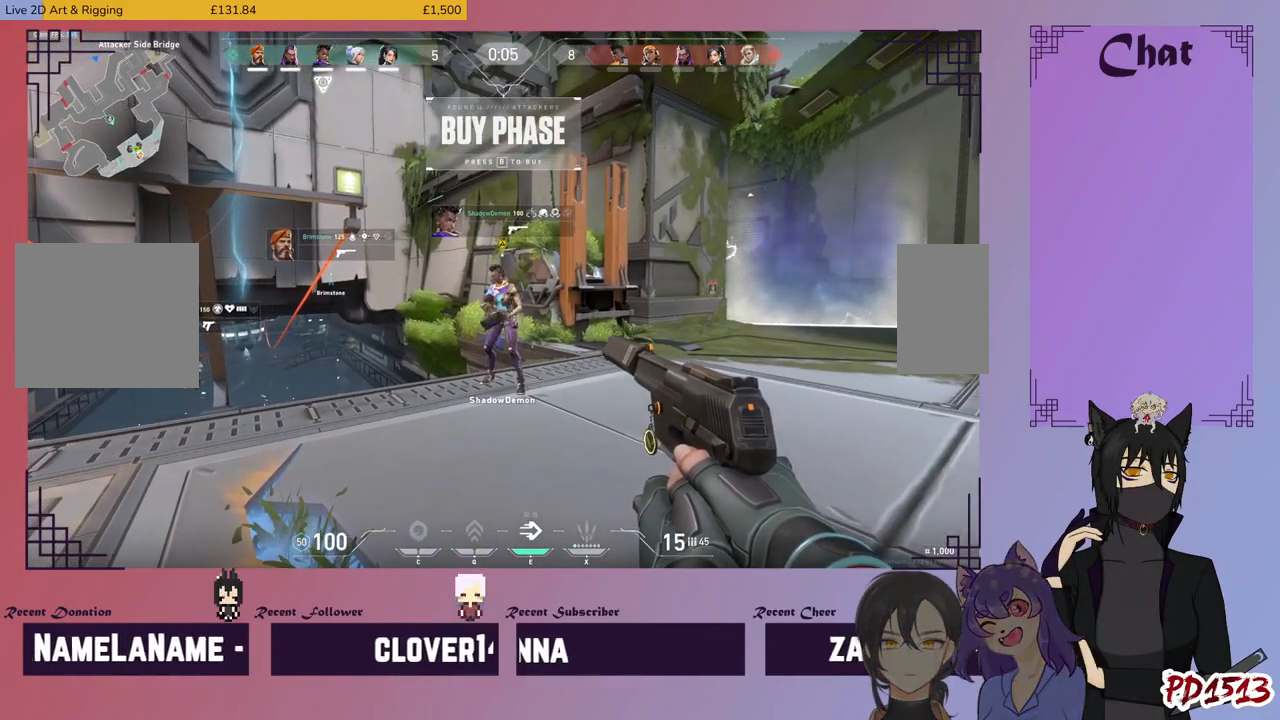
{"keys": [], "mouse": [], "events": []}
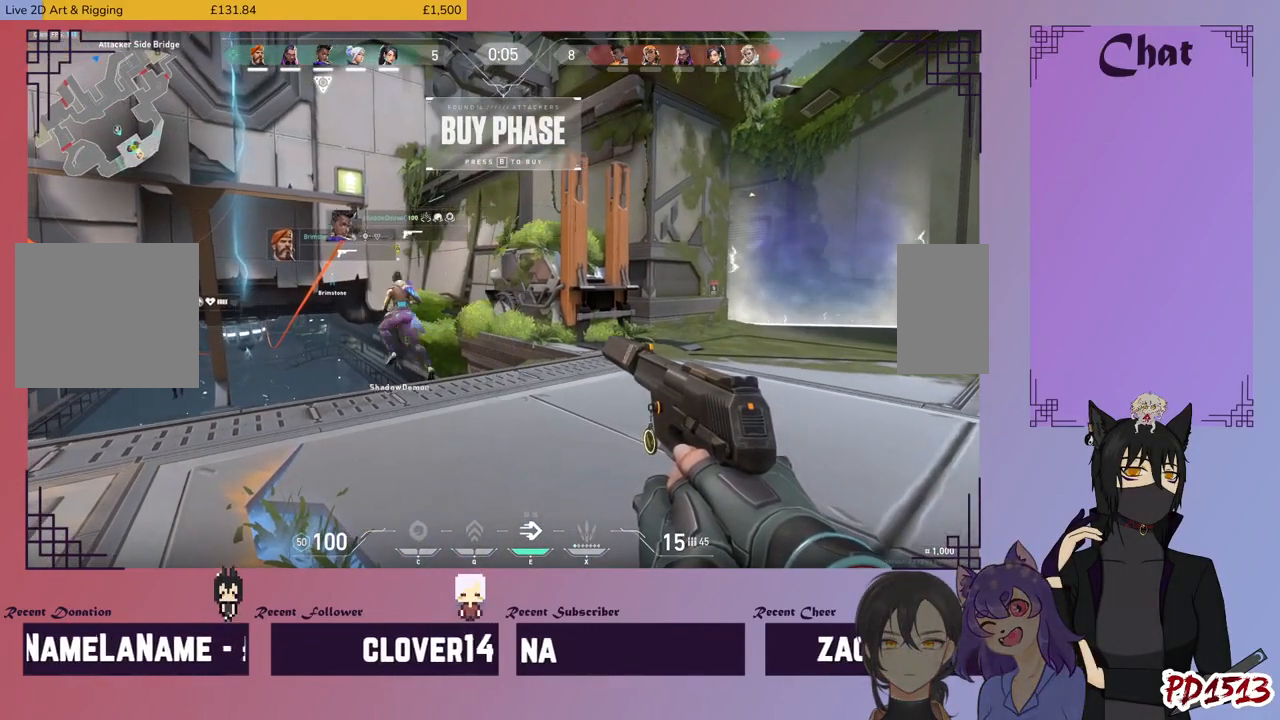
{"keys": [], "mouse": [], "events": []}
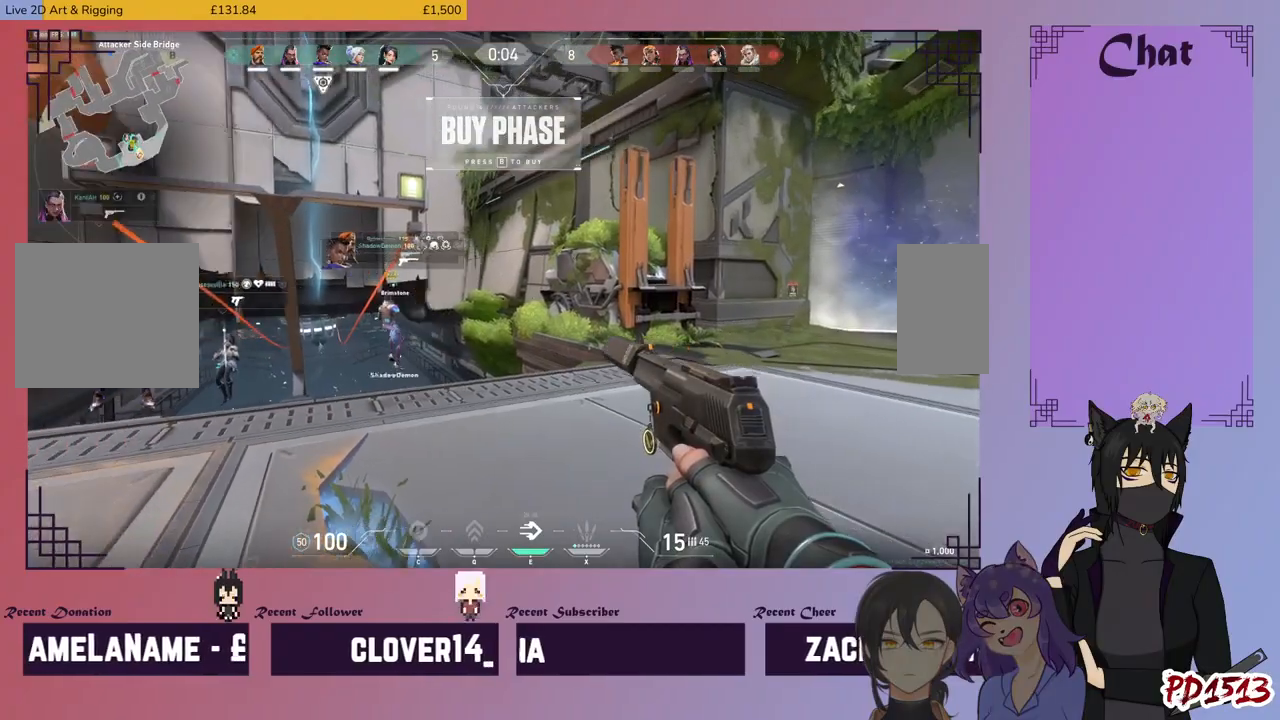
{"keys": ["w"], "mouse": [], "events": [[400, "w", "down"]]}
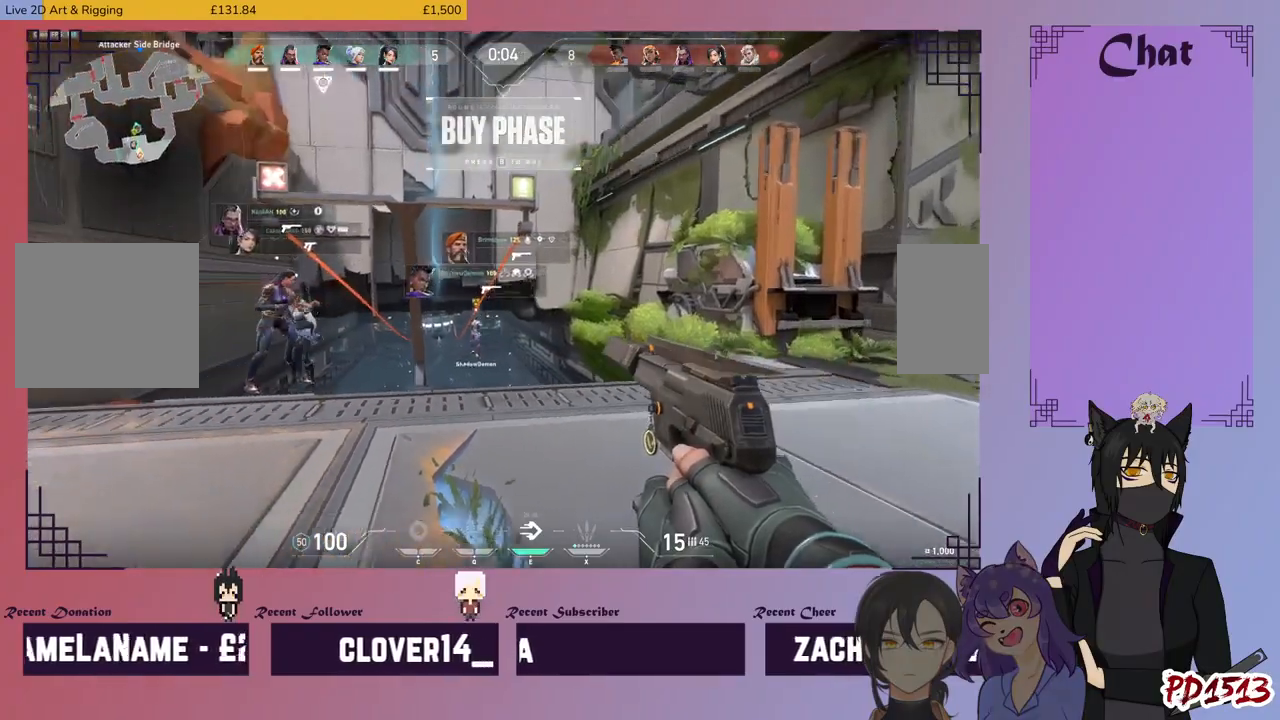
{"keys": ["w"], "mouse": [], "events": []}
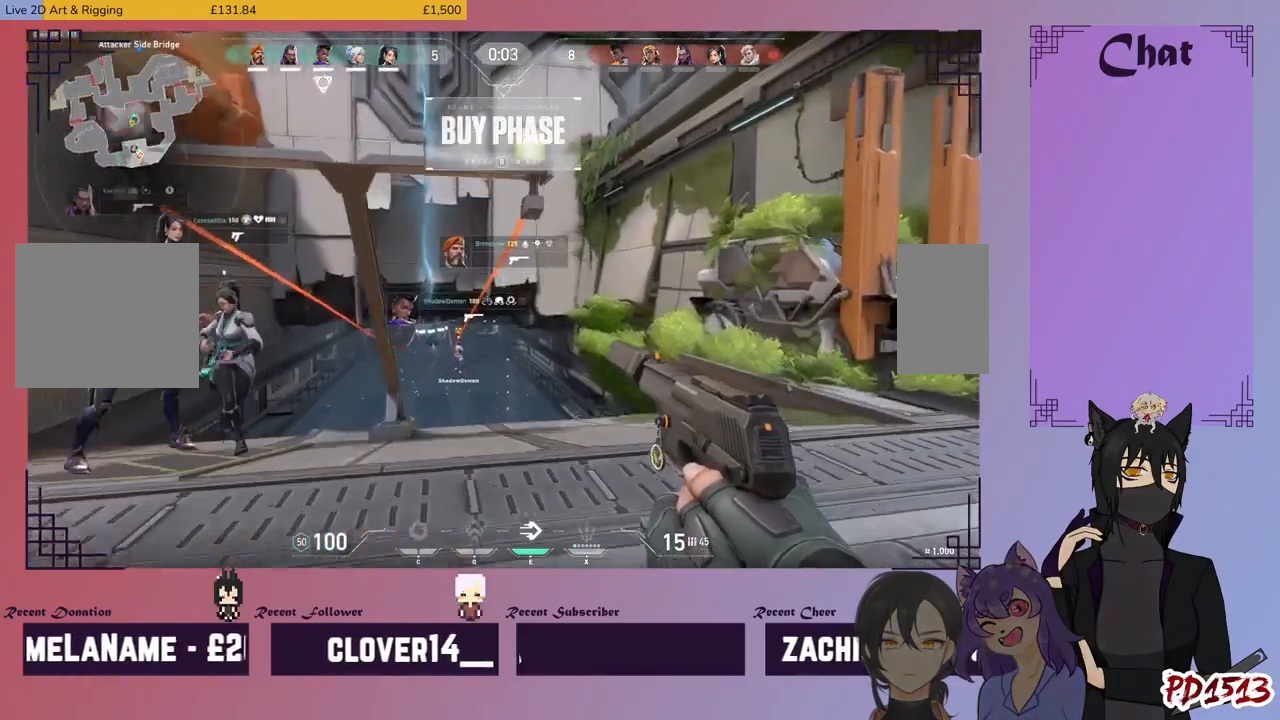
{"keys": ["w"], "mouse": [], "events": []}
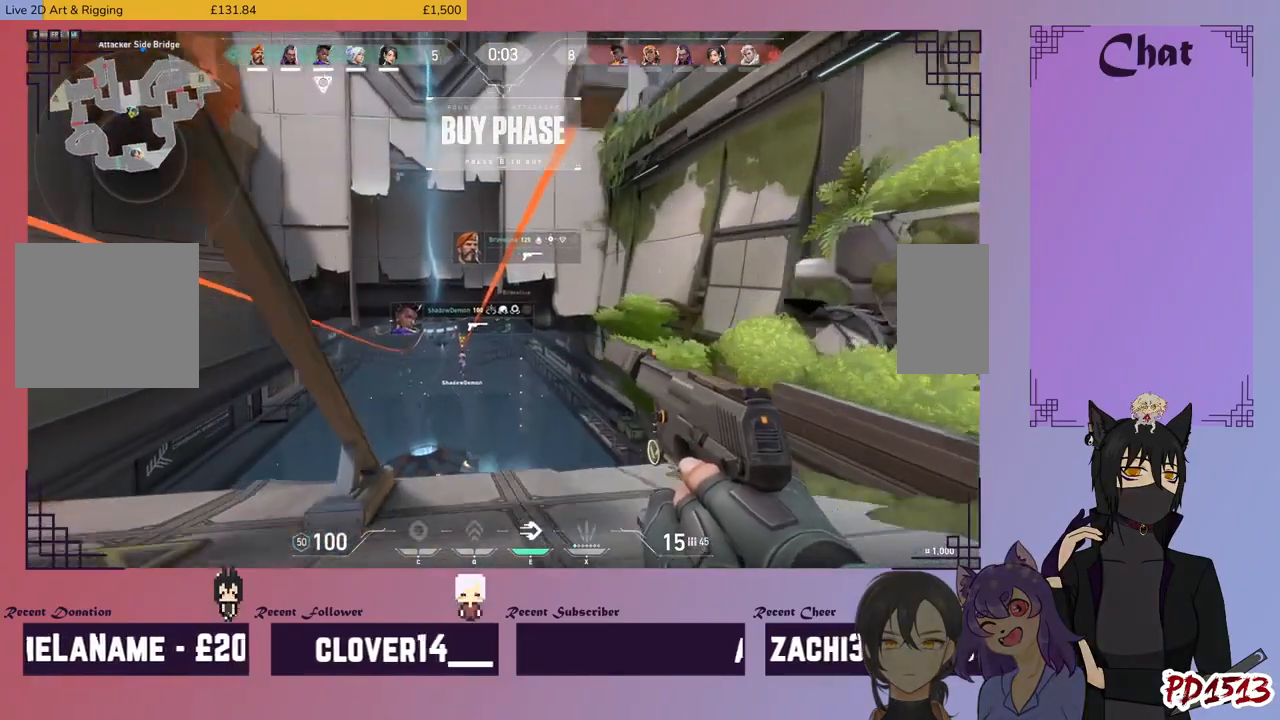
{"keys": ["w"], "mouse": [], "events": [[134, "f", "down"], [267, "f", "up"]]}
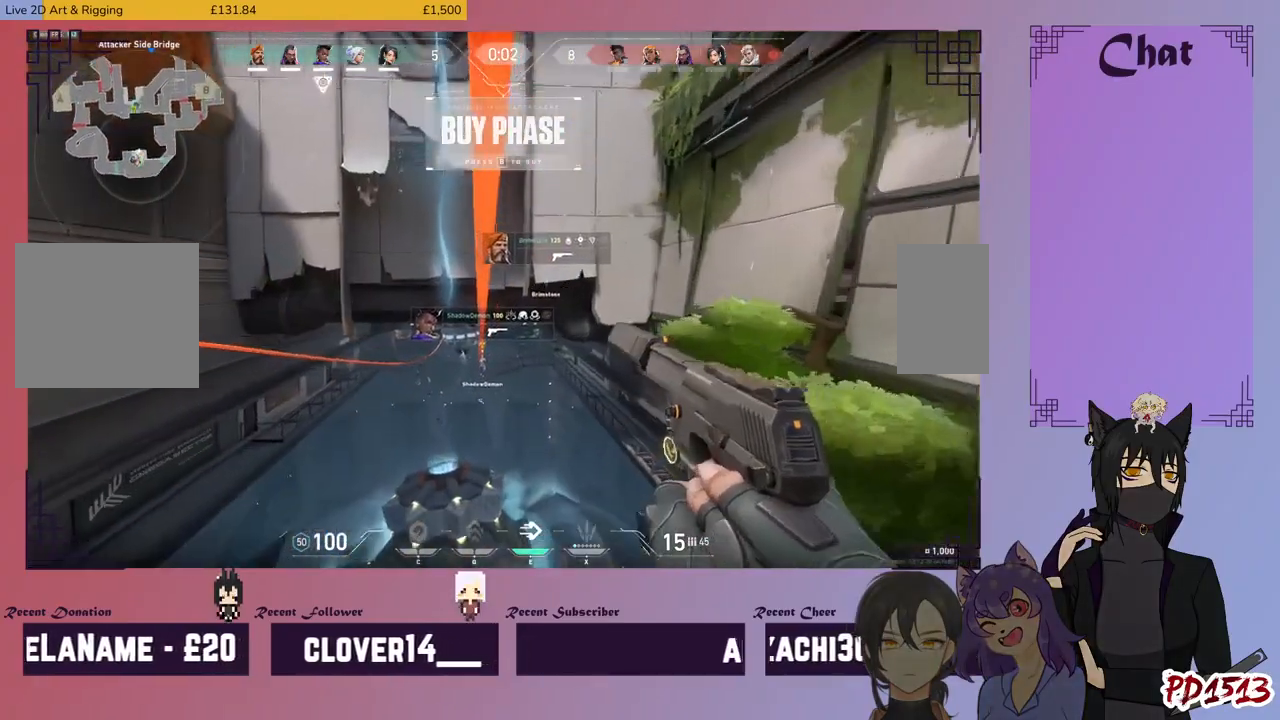
{"keys": ["w"], "mouse": [], "events": []}
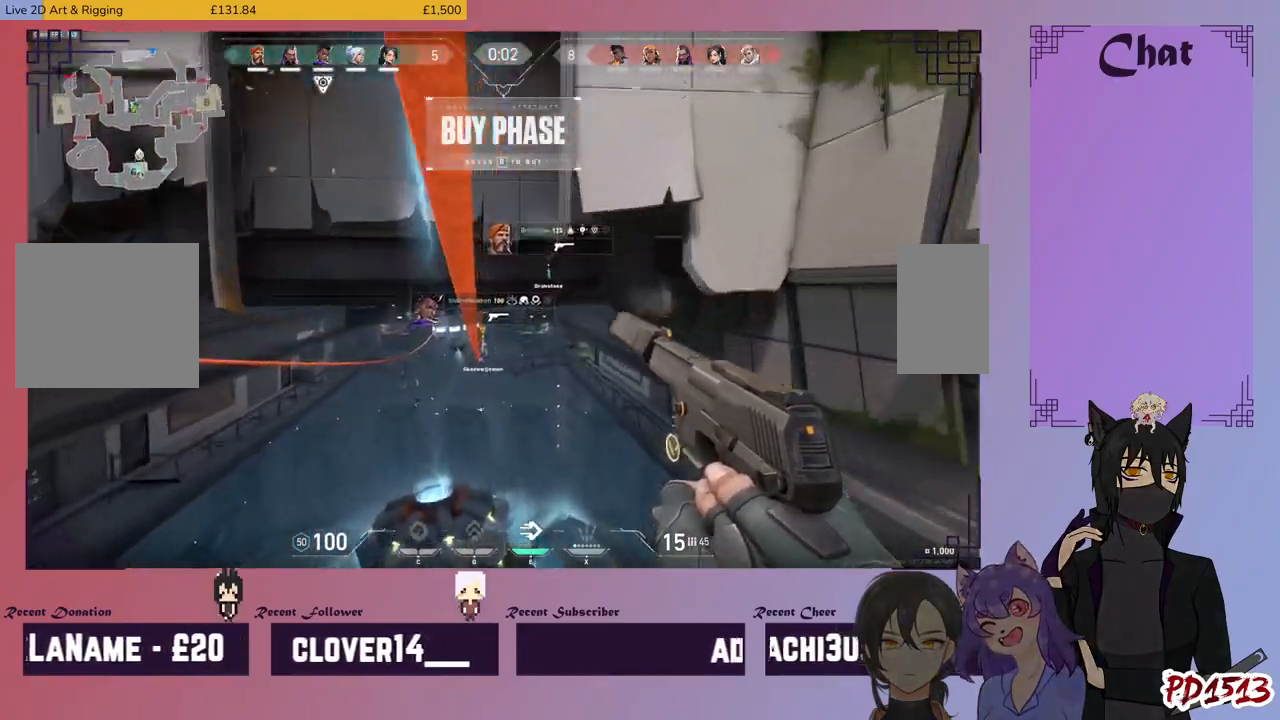
{"keys": ["w"], "mouse": [], "events": []}
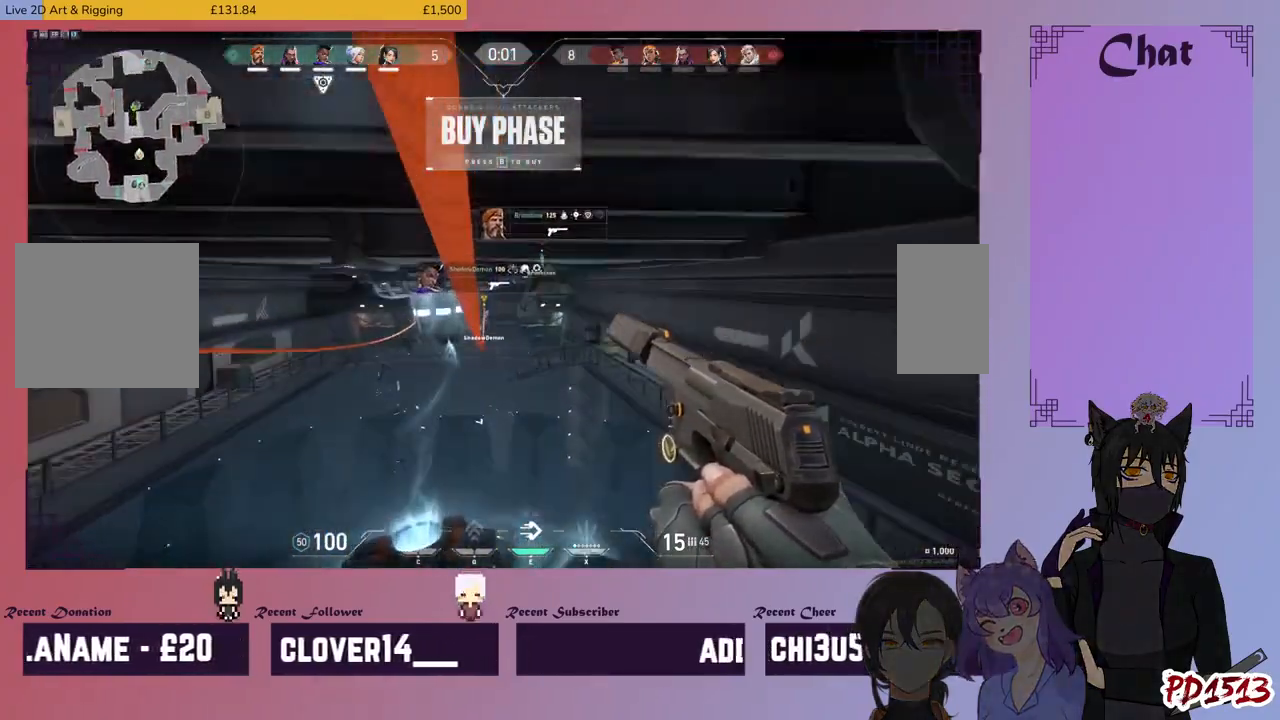
{"keys": ["w"], "mouse": [], "events": []}
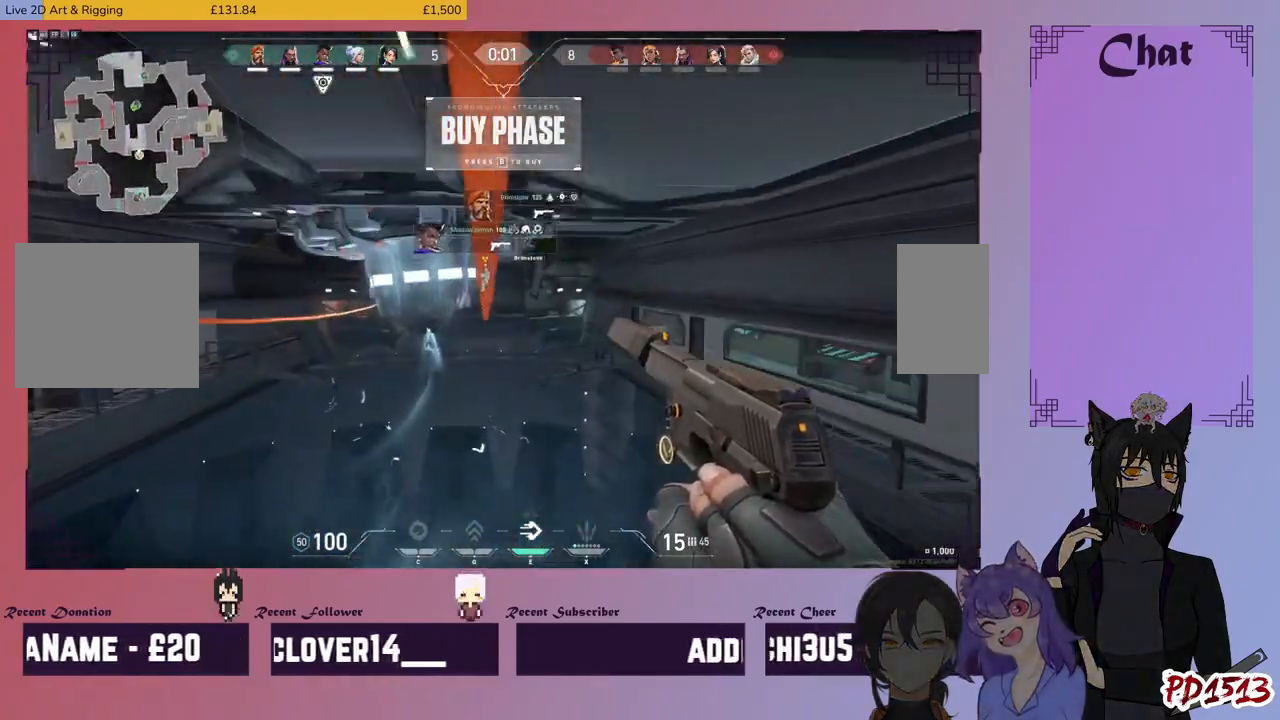
{"keys": ["w"], "mouse": [], "events": []}
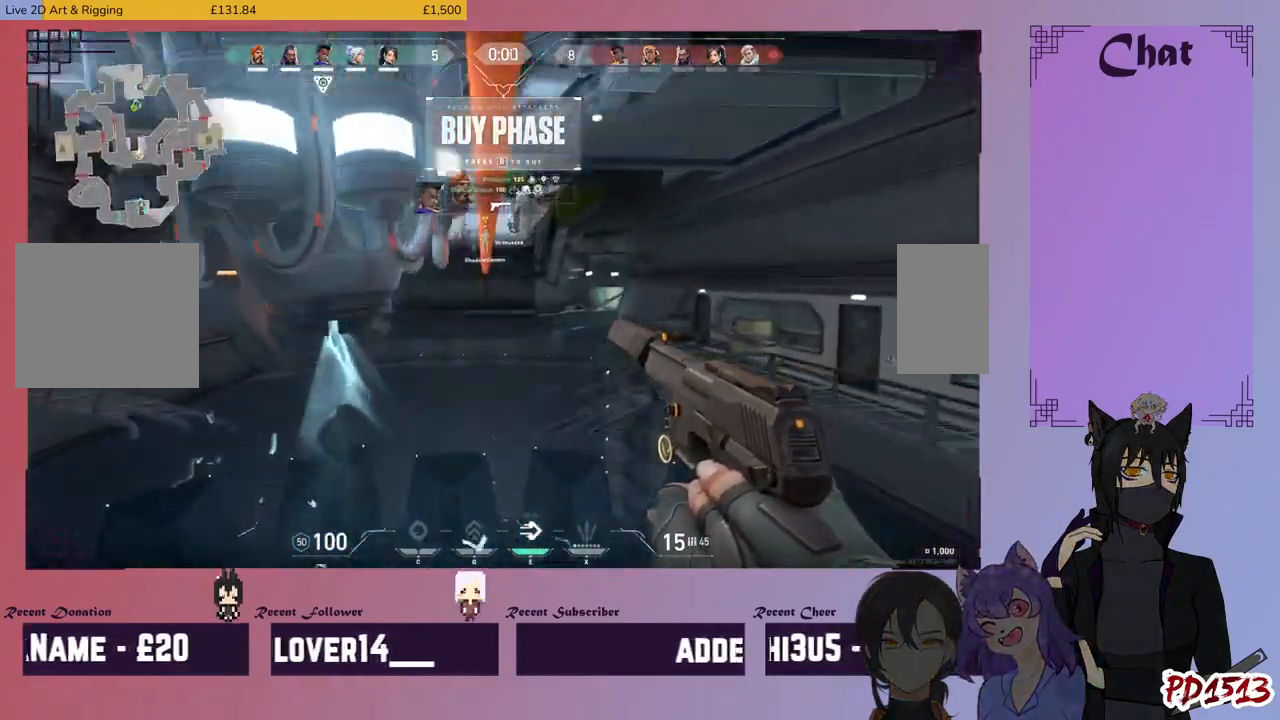
{"keys": ["w"], "mouse": [], "events": []}
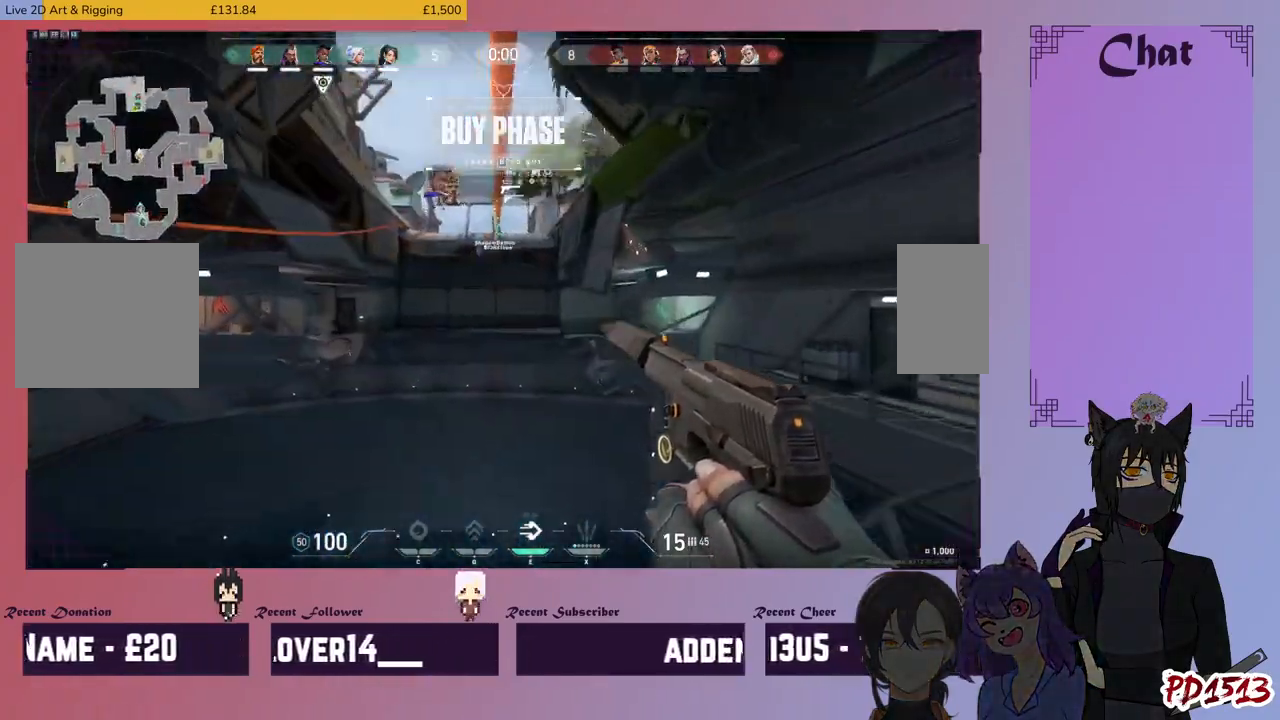
{"keys": ["w"], "mouse": [], "events": []}